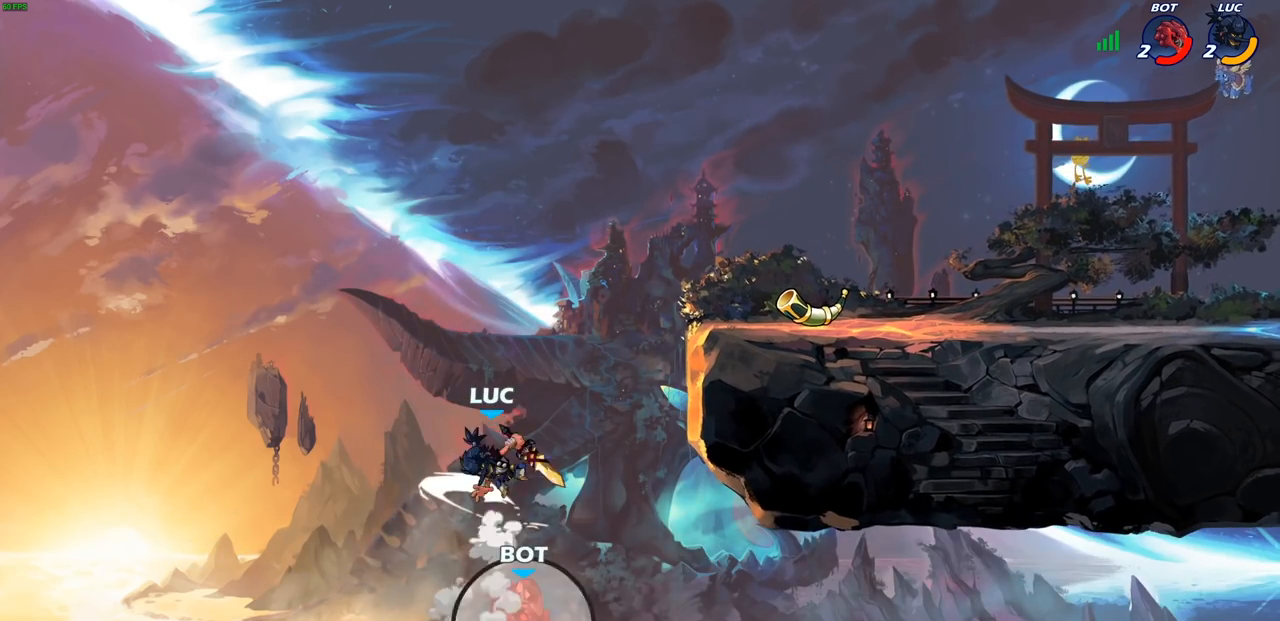
Gameplay with a controller (PlayStation layout); each line is a JSON object with the inputs held at the frame after it. "events" lists button and stick changes between this image and that frame as [ms after this image, input, new state], when the widget could be followed in between.
{"buttons": [], "left_stick": "up-right", "right_stick": "center", "events": [[17, "CIRCLE", "up"], [50, "left_stick", "center"], [183, "CROSS", "down"], [233, "left_stick", "up-right"], [317, "CROSS", "up"]]}
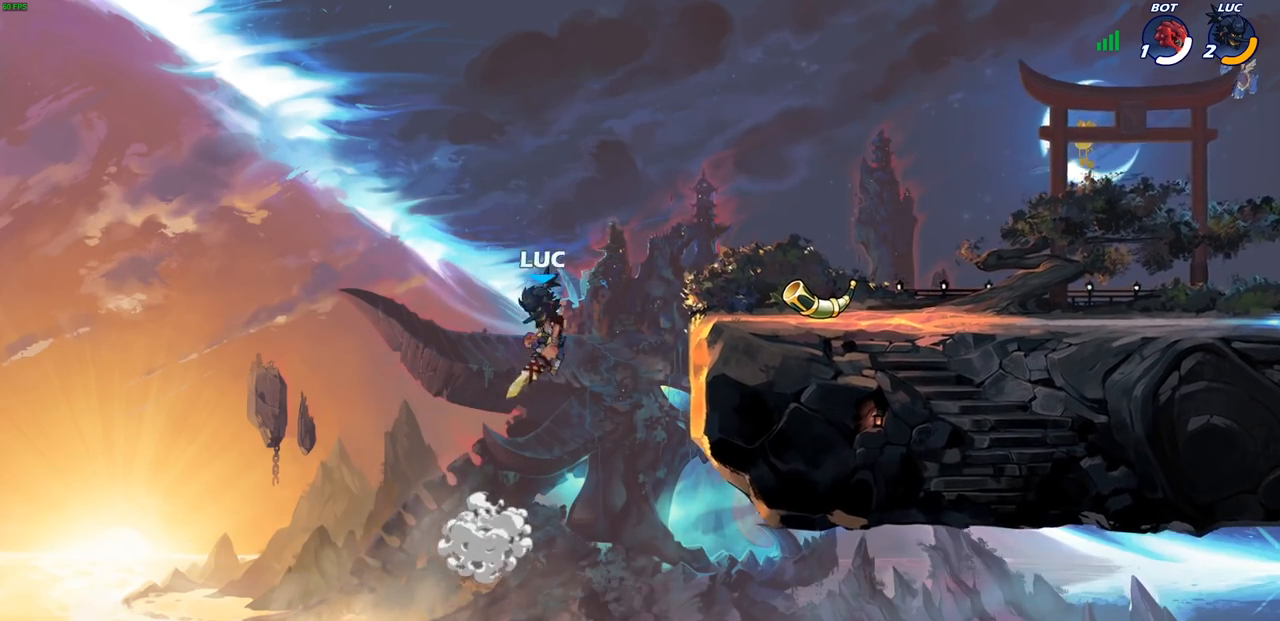
{"buttons": [], "left_stick": "up-right", "right_stick": "center", "events": [[33, "CIRCLE", "down"], [117, "CIRCLE", "up"]]}
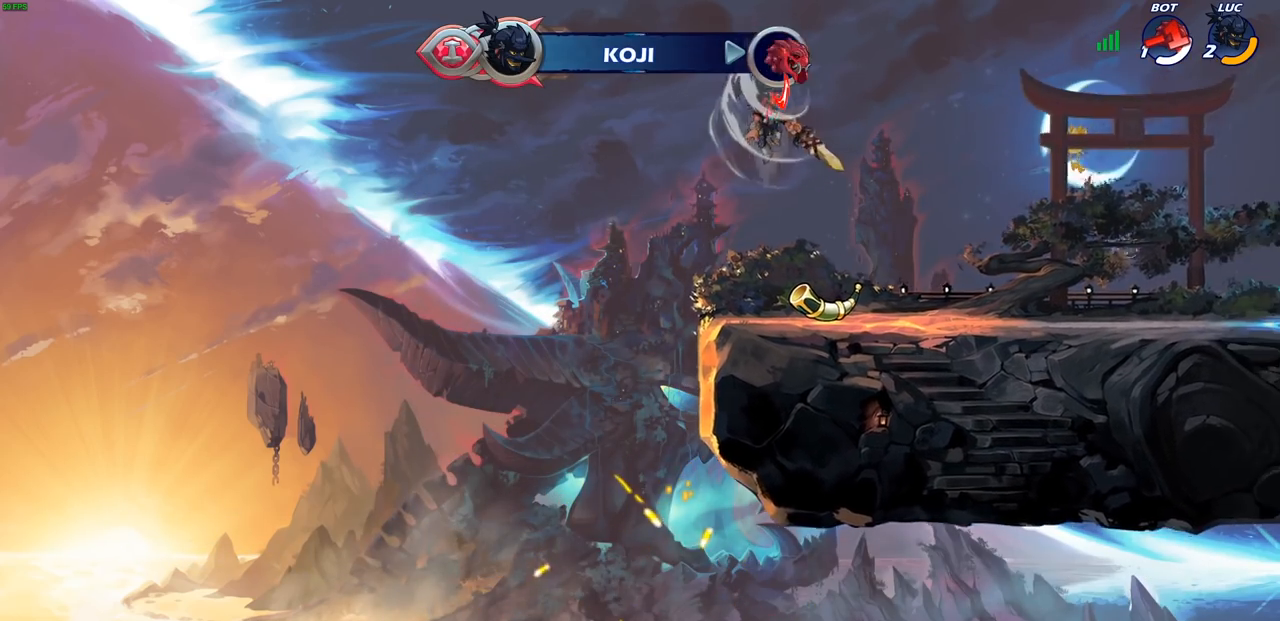
{"buttons": [], "left_stick": "right", "right_stick": "center", "events": [[300, "left_stick", "right"], [350, "CROSS", "down"], [450, "CROSS", "up"]]}
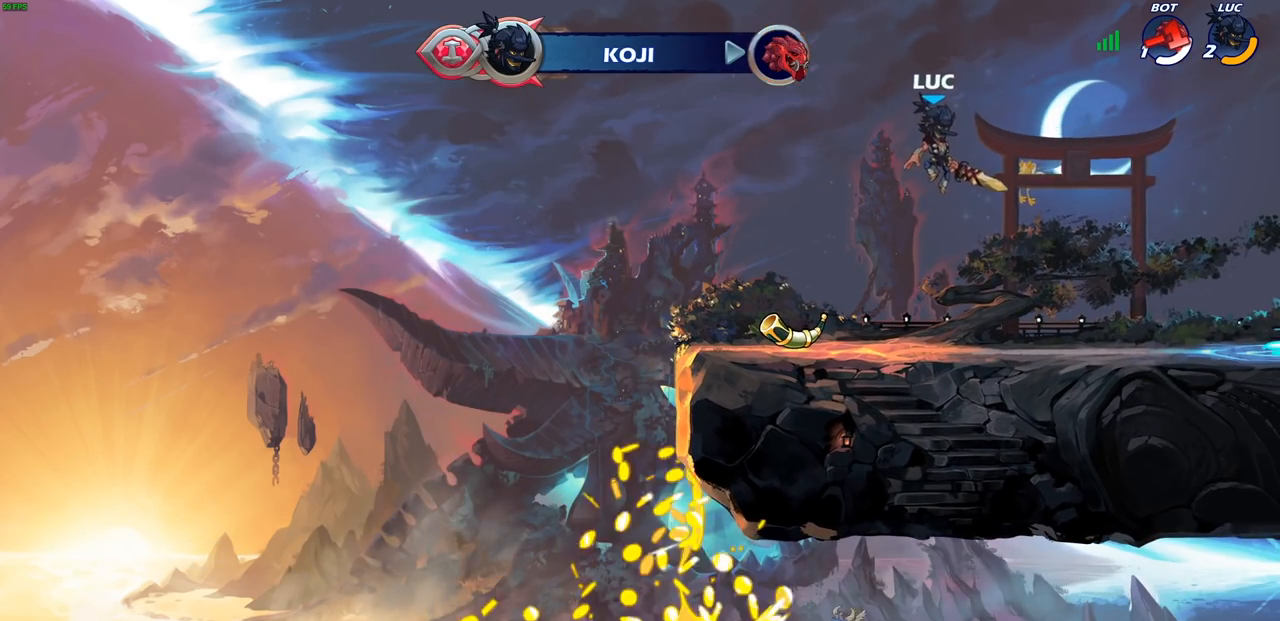
{"buttons": ["CROSS", "R2"], "left_stick": "up-right", "right_stick": "center", "events": [[417, "R2", "down"], [417, "left_stick", "up-right"], [450, "CROSS", "down"]]}
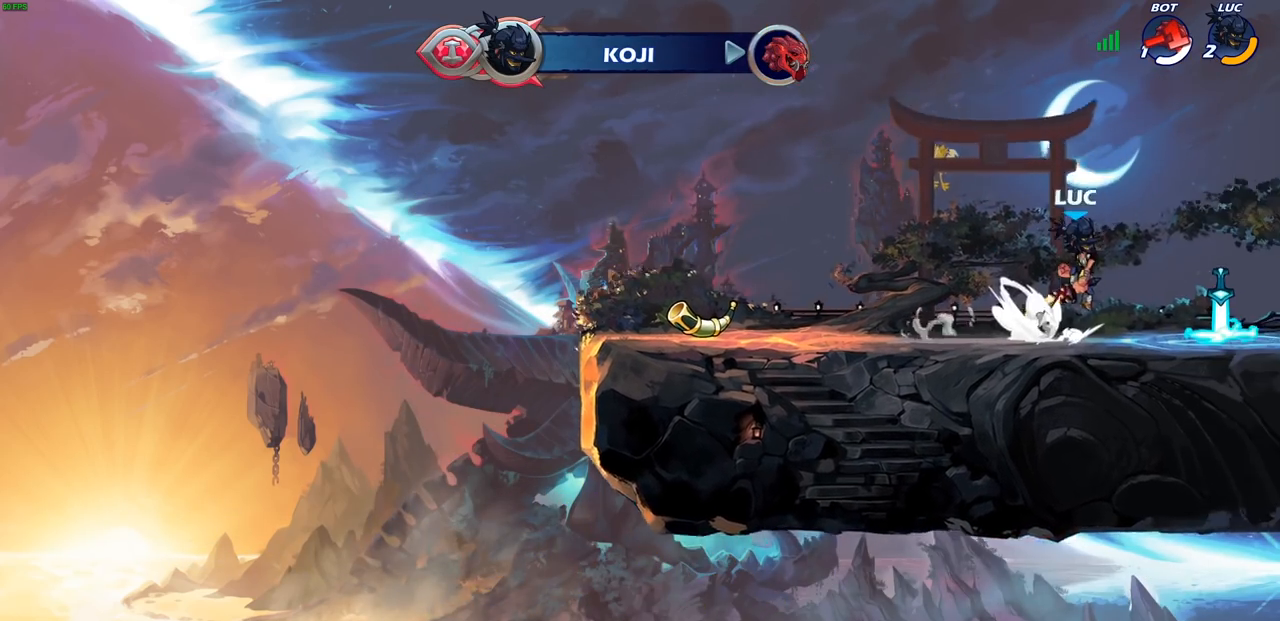
{"buttons": ["CIRCLE", "R2"], "left_stick": "up-left", "right_stick": "center", "events": [[50, "CROSS", "up"], [67, "R2", "up"], [233, "left_stick", "up-left"], [317, "left_stick", "center"], [367, "R2", "down"], [400, "CIRCLE", "down"], [400, "R1", "down"], [467, "R1", "up"], [500, "left_stick", "up-left"]]}
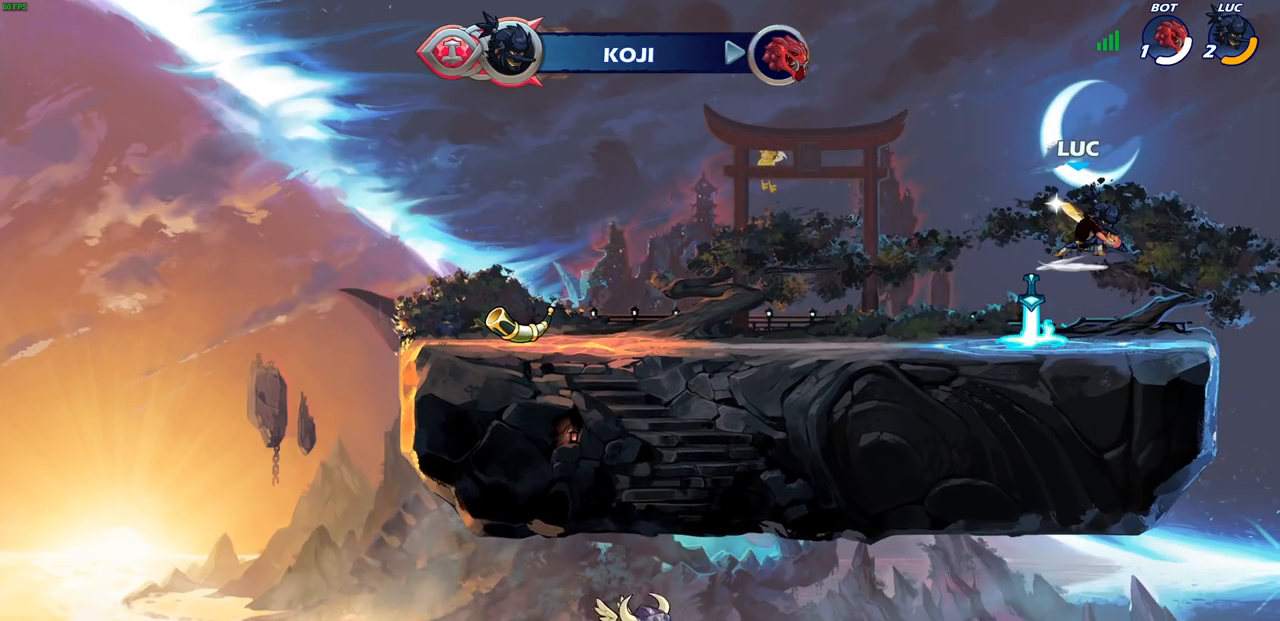
{"buttons": [], "left_stick": "center", "right_stick": "center", "events": [[200, "left_stick", "center"], [450, "CIRCLE", "up"], [467, "R2", "up"]]}
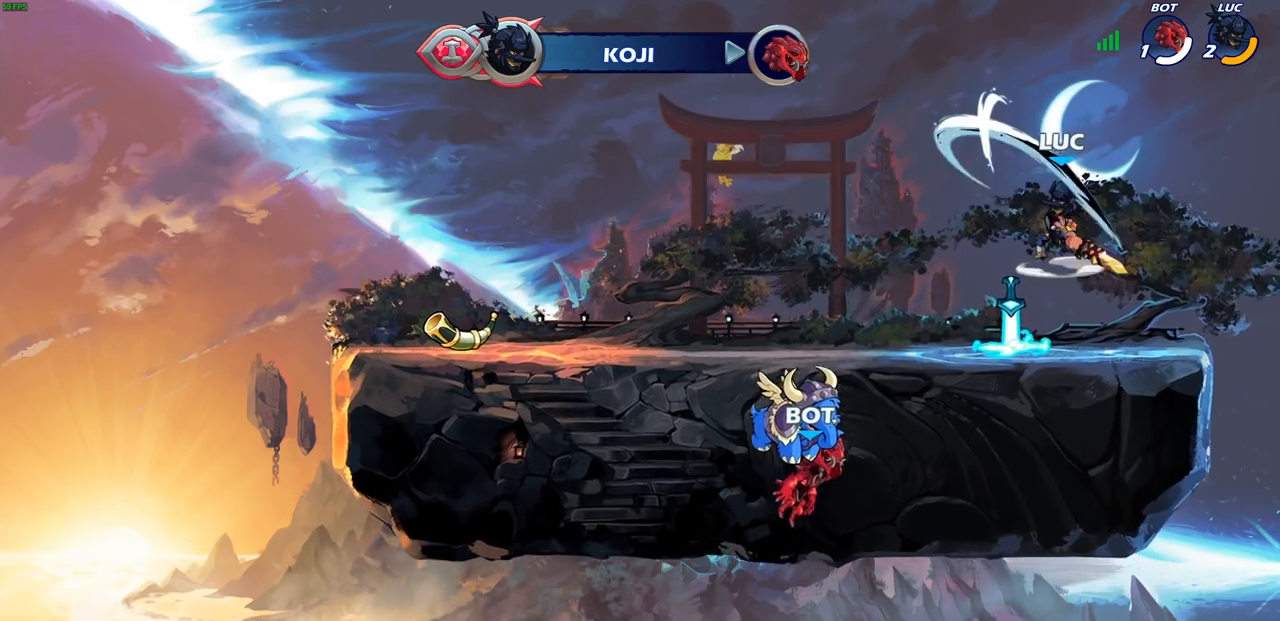
{"buttons": ["R1"], "left_stick": "up", "right_stick": "center", "events": [[417, "CROSS", "down"], [433, "left_stick", "up"], [500, "CROSS", "up"], [500, "R1", "down"]]}
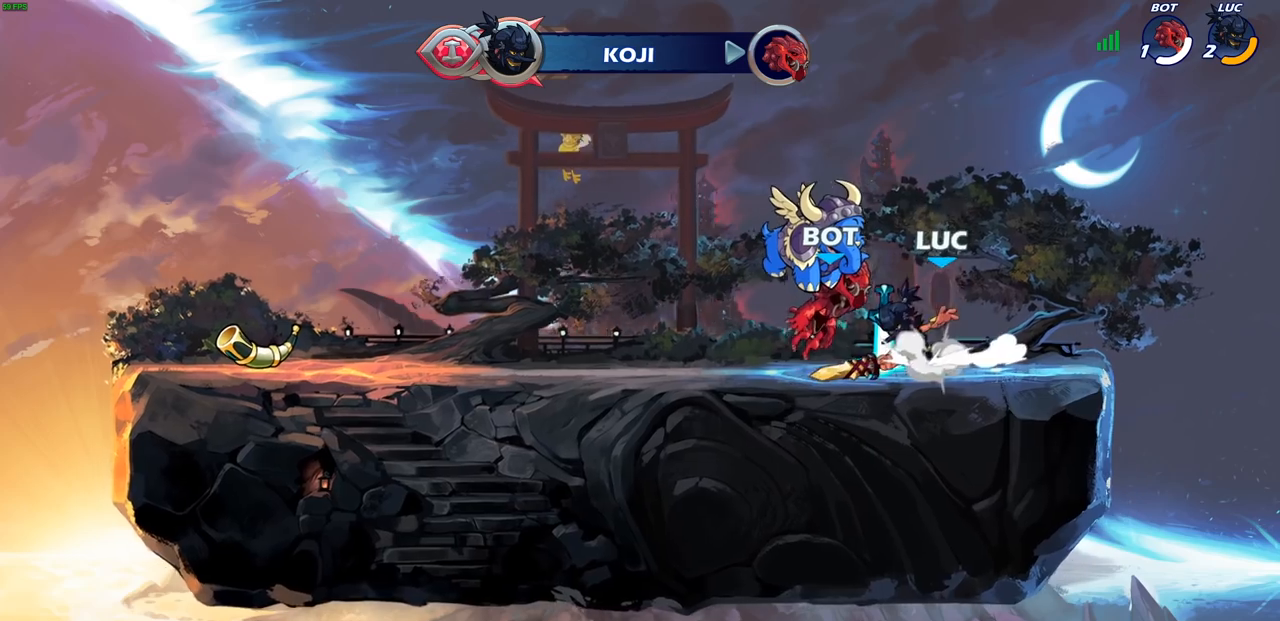
{"buttons": [], "left_stick": "down", "right_stick": "center", "events": [[67, "R1", "up"], [150, "left_stick", "center"], [433, "left_stick", "down"]]}
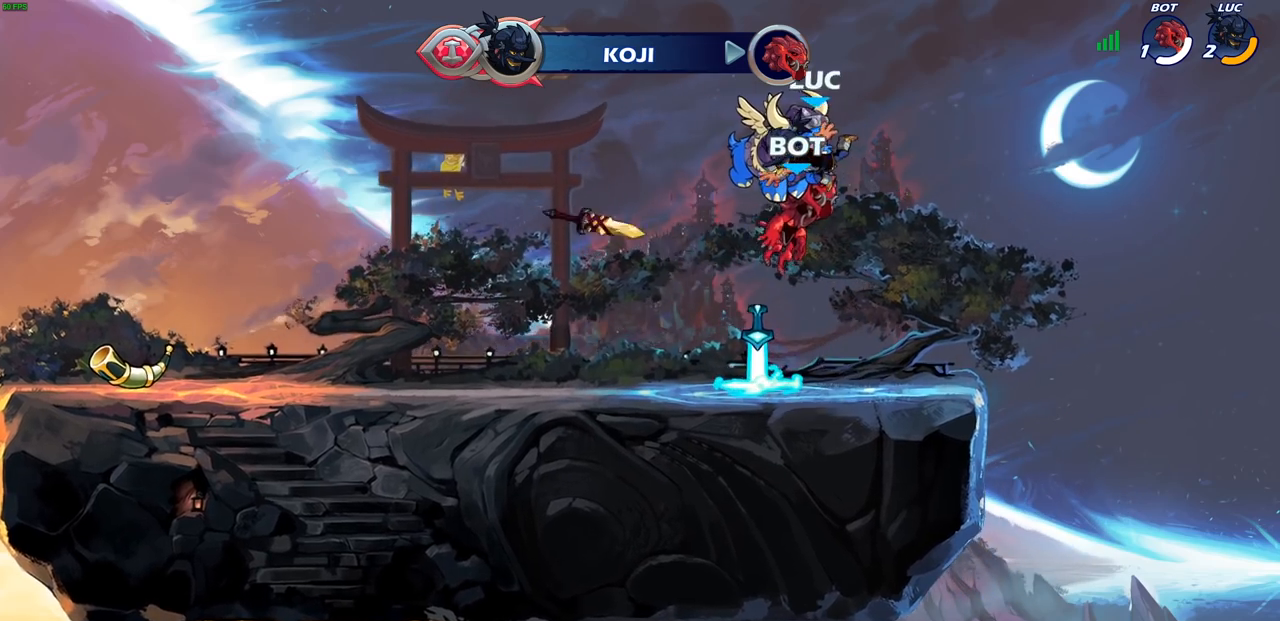
{"buttons": [], "left_stick": "left", "right_stick": "center", "events": [[67, "left_stick", "down-left"], [267, "left_stick", "left"], [333, "R1", "down"], [433, "R1", "up"]]}
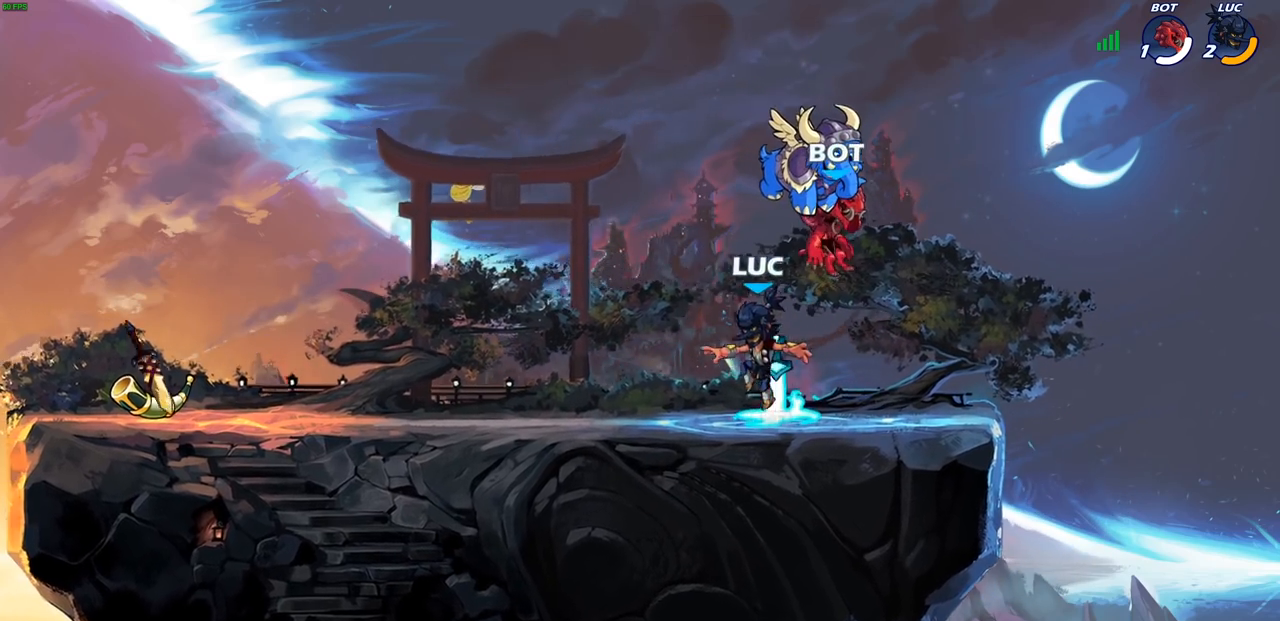
{"buttons": [], "left_stick": "right", "right_stick": "center", "events": [[150, "left_stick", "center"], [200, "left_stick", "right"], [217, "R1", "down"], [300, "R1", "up"]]}
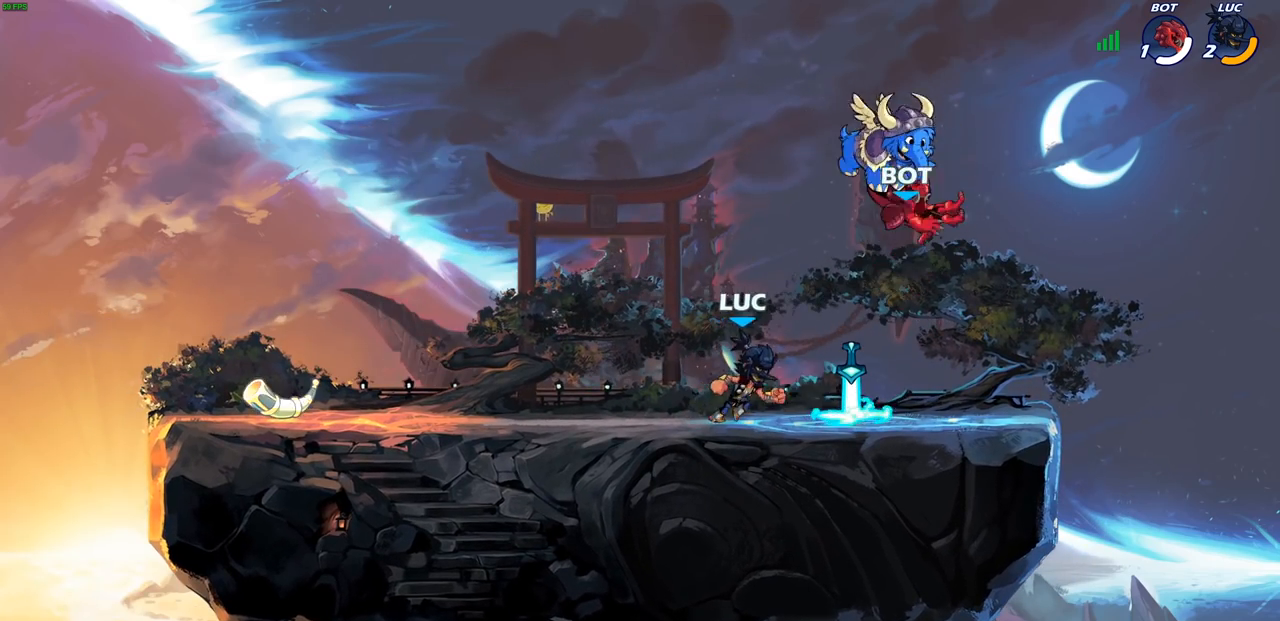
{"buttons": [], "left_stick": "center", "right_stick": "center", "events": [[183, "R1", "down"], [283, "R1", "up"], [350, "left_stick", "up-left"], [400, "SQUARE", "down"], [483, "SQUARE", "up"], [483, "left_stick", "center"]]}
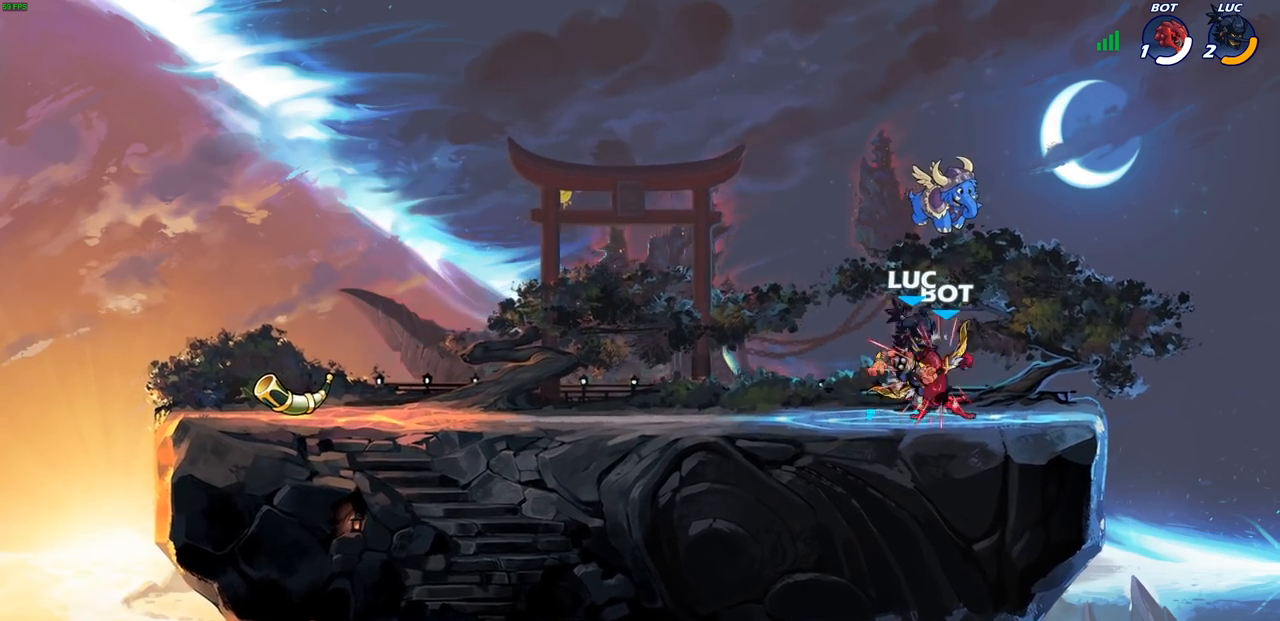
{"buttons": [], "left_stick": "center", "right_stick": "center", "events": []}
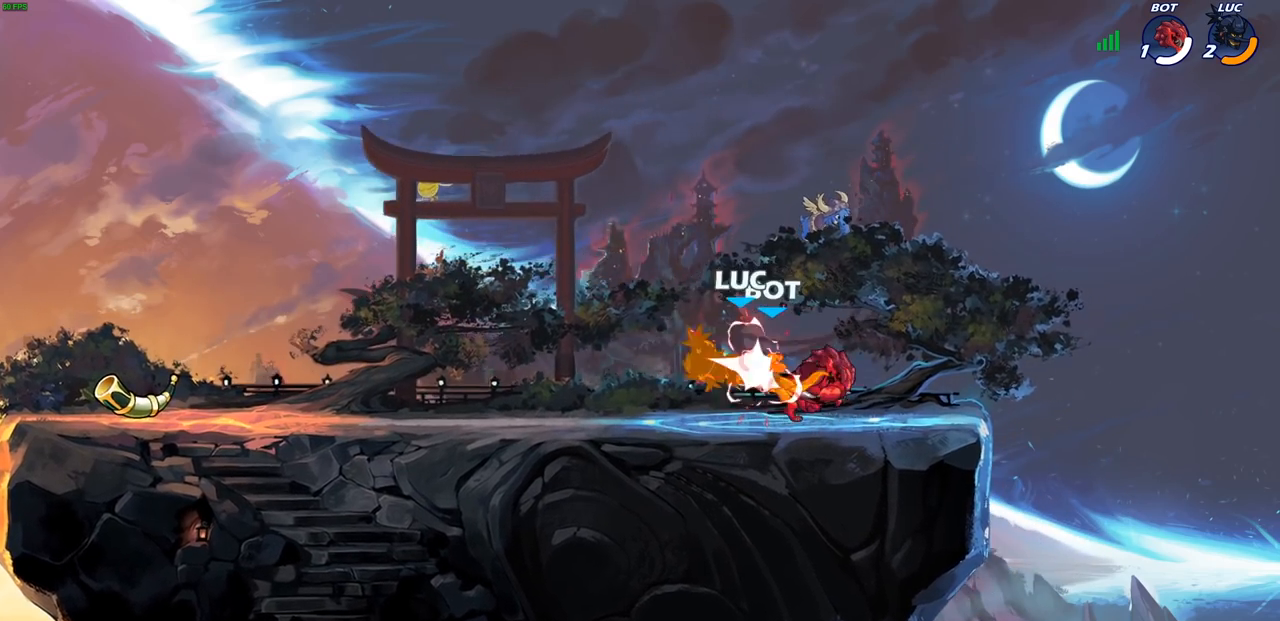
{"buttons": ["R2"], "left_stick": "left", "right_stick": "center", "events": [[167, "left_stick", "left"], [483, "R2", "down"]]}
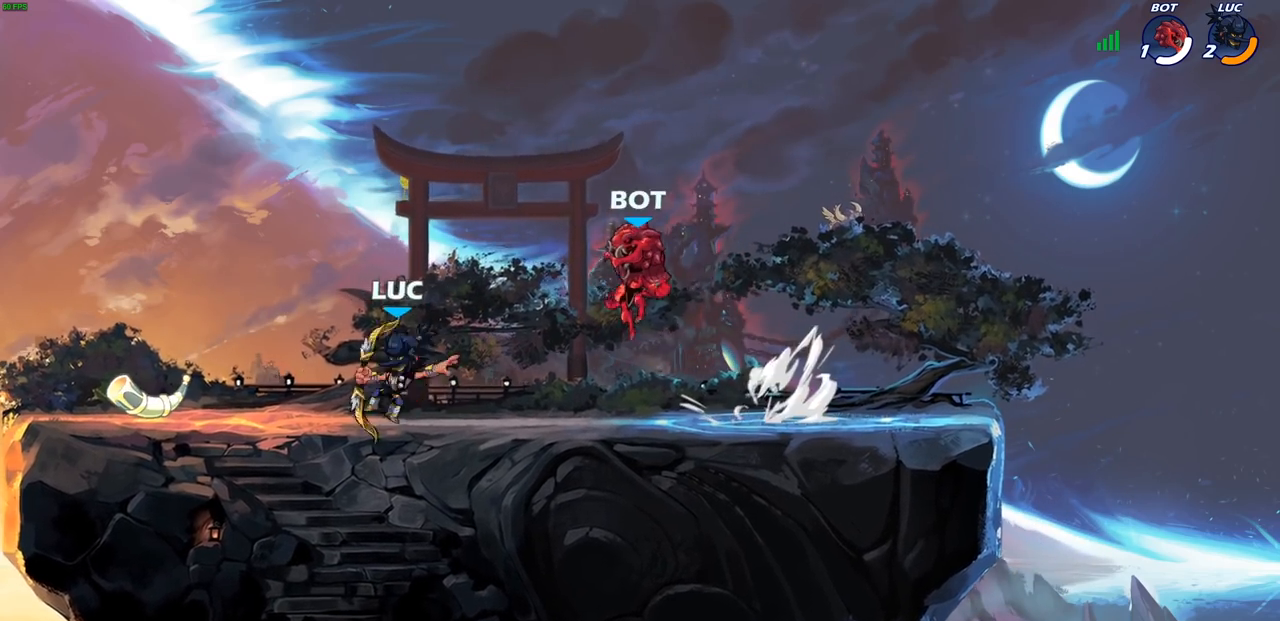
{"buttons": [], "left_stick": "center", "right_stick": "center", "events": [[83, "R1", "down"], [150, "R1", "up"], [150, "R2", "up"], [267, "left_stick", "right"], [300, "SQUARE", "down"], [400, "SQUARE", "up"], [467, "left_stick", "center"]]}
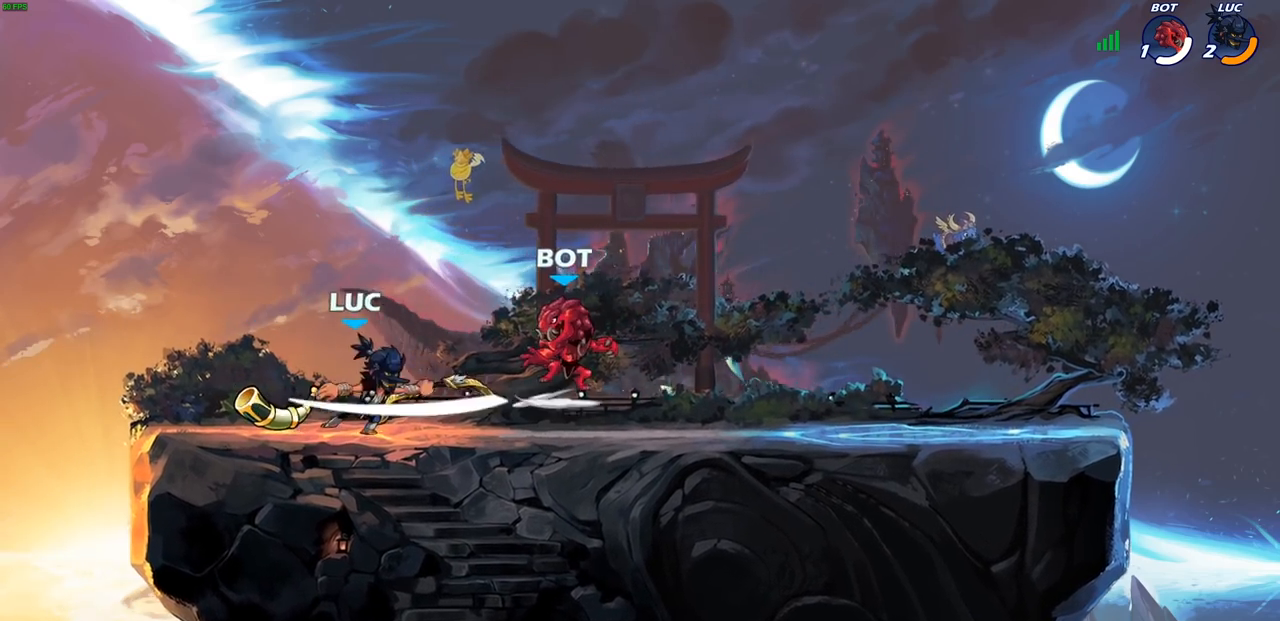
{"buttons": [], "left_stick": "center", "right_stick": "center", "events": []}
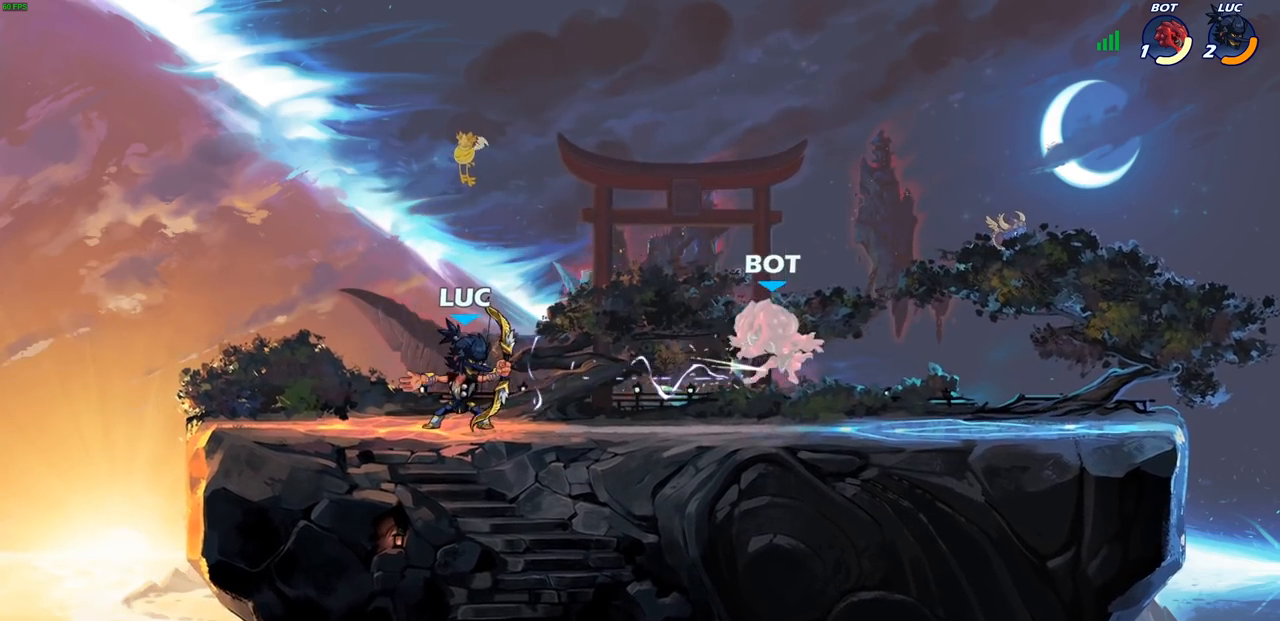
{"buttons": [], "left_stick": "center", "right_stick": "center", "events": [[283, "left_stick", "right"], [333, "R1", "down"], [333, "R2", "down"], [400, "left_stick", "center"], [433, "R1", "up"], [433, "R2", "up"]]}
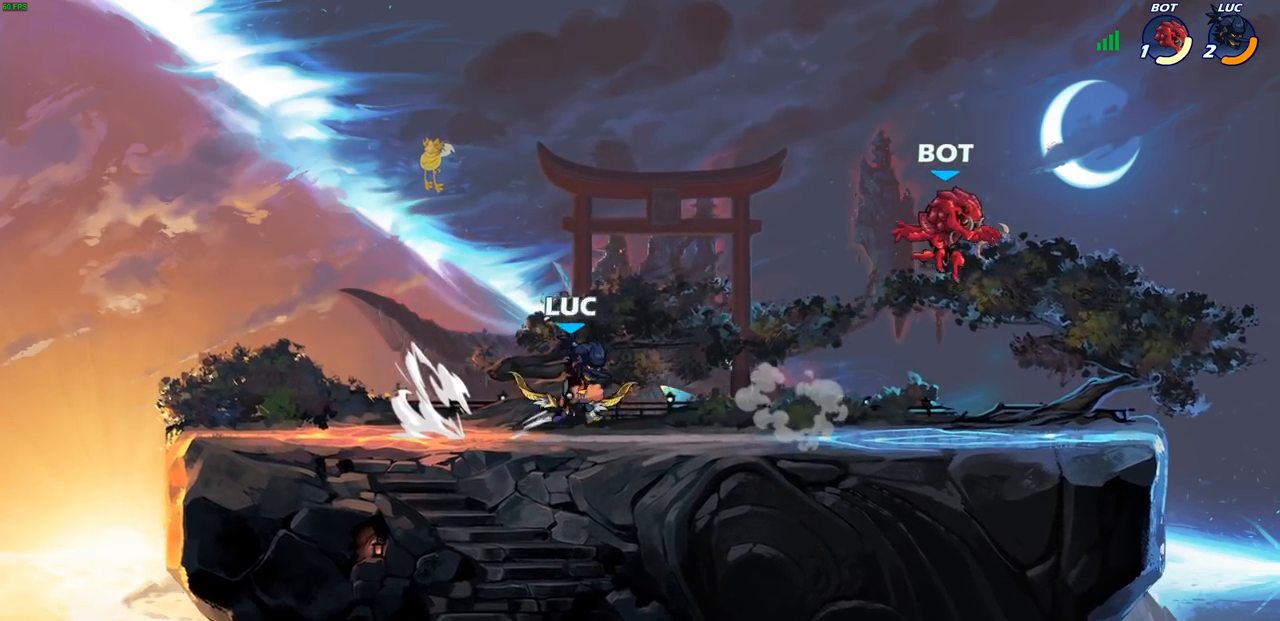
{"buttons": ["SQUARE"], "left_stick": "center", "right_stick": "center", "events": [[283, "left_stick", "right"], [317, "R1", "down"], [317, "R2", "down"], [367, "left_stick", "center"], [383, "R1", "up"], [383, "R2", "up"], [433, "SQUARE", "down"]]}
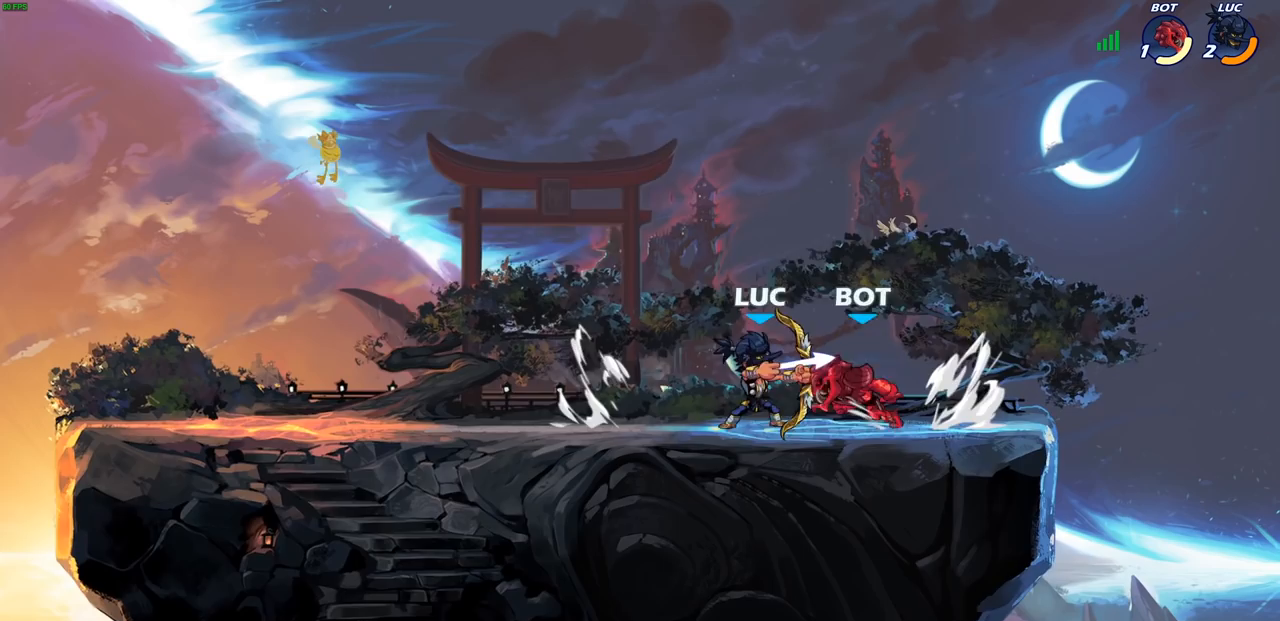
{"buttons": [], "left_stick": "left", "right_stick": "center", "events": [[17, "SQUARE", "up"], [467, "left_stick", "left"]]}
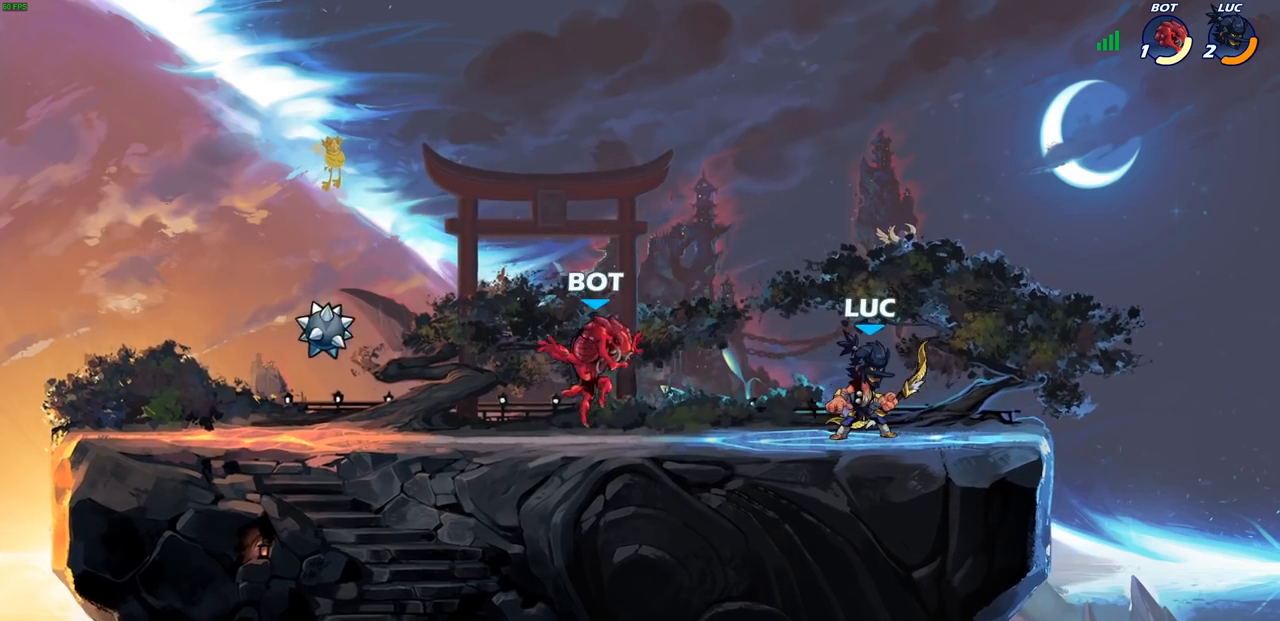
{"buttons": ["SQUARE"], "left_stick": "left", "right_stick": "center", "events": [[150, "left_stick", "right"], [233, "R1", "down"], [233, "R2", "down"], [383, "R1", "up"], [383, "R2", "up"], [400, "left_stick", "up-left"], [450, "left_stick", "left"], [483, "SQUARE", "down"]]}
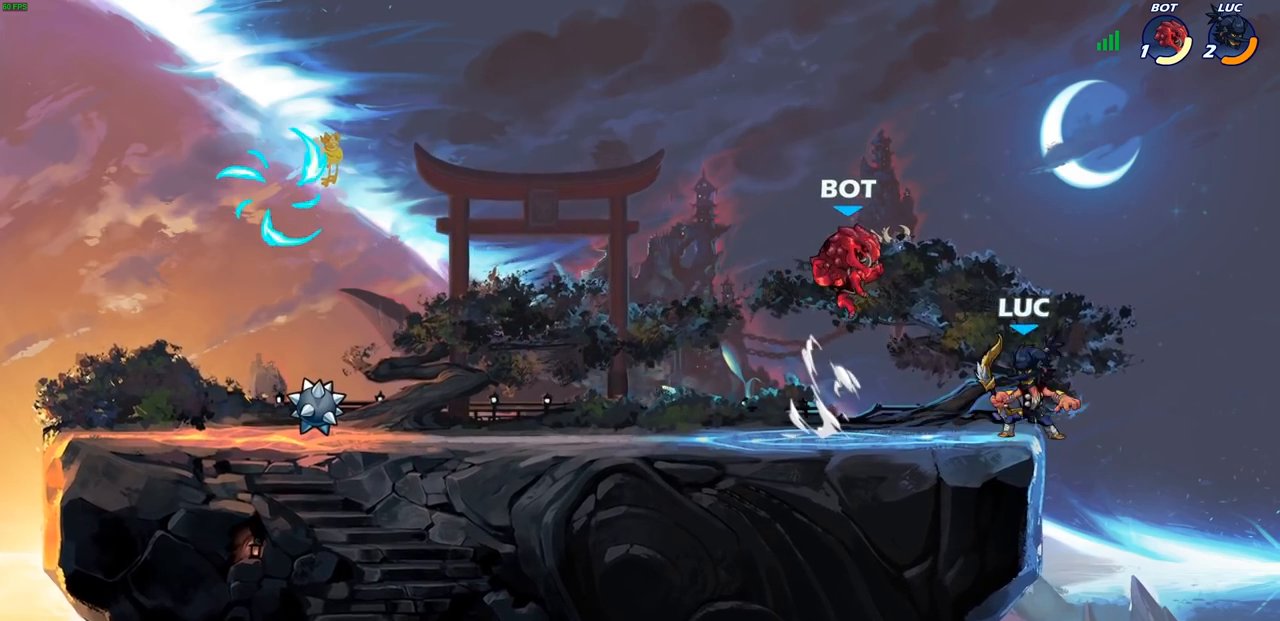
{"buttons": [], "left_stick": "center", "right_stick": "center", "events": [[100, "SQUARE", "up"], [100, "left_stick", "center"]]}
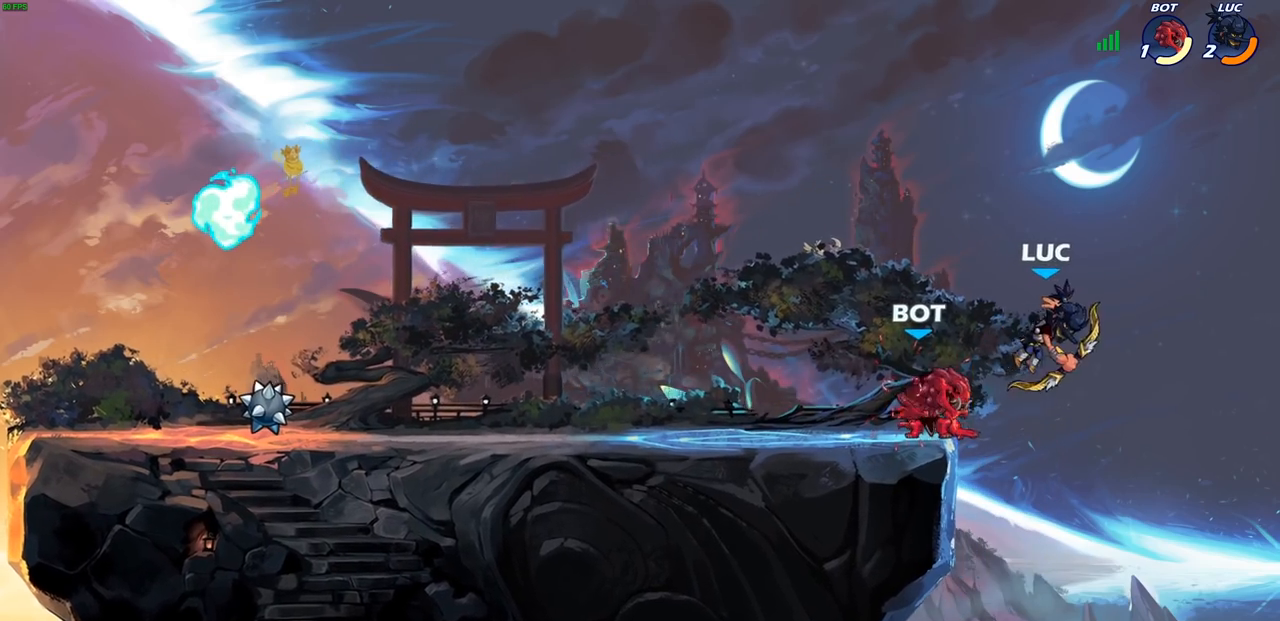
{"buttons": ["R2"], "left_stick": "up-left", "right_stick": "center", "events": [[17, "left_stick", "up-left"], [100, "CROSS", "down"], [283, "CROSS", "up"], [317, "left_stick", "down-left"], [483, "R2", "down"], [500, "left_stick", "up-left"]]}
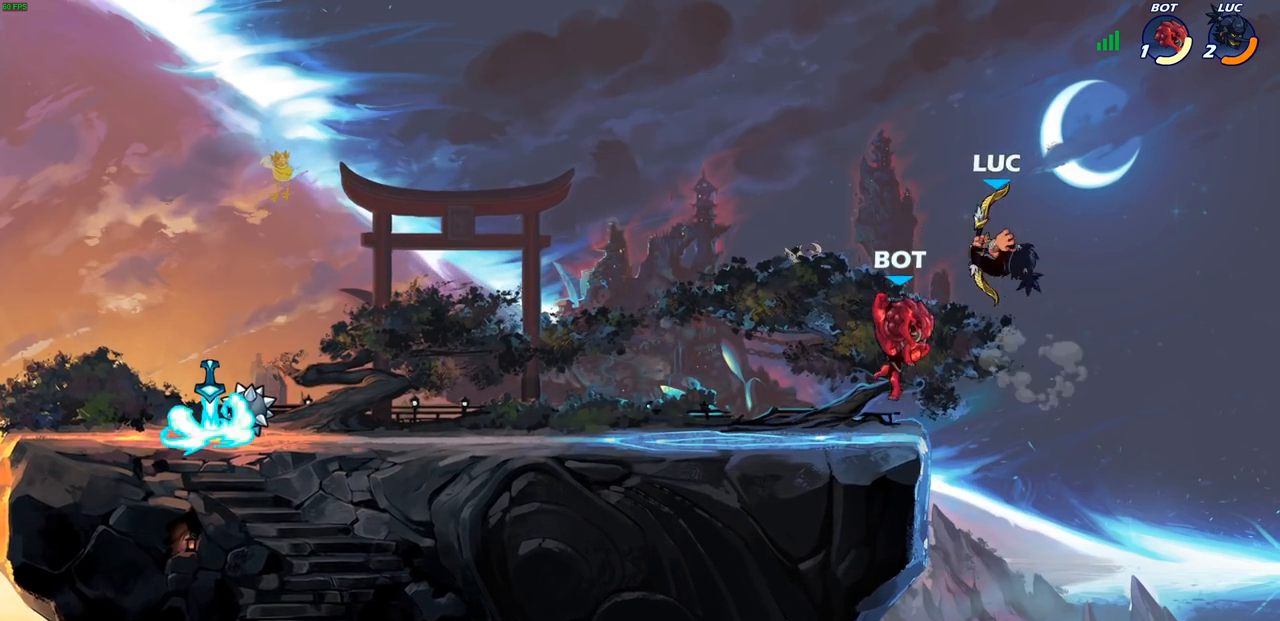
{"buttons": [], "left_stick": "center", "right_stick": "center", "events": [[183, "R2", "up"], [317, "left_stick", "down-right"], [400, "SQUARE", "down"], [400, "left_stick", "center"], [483, "SQUARE", "up"]]}
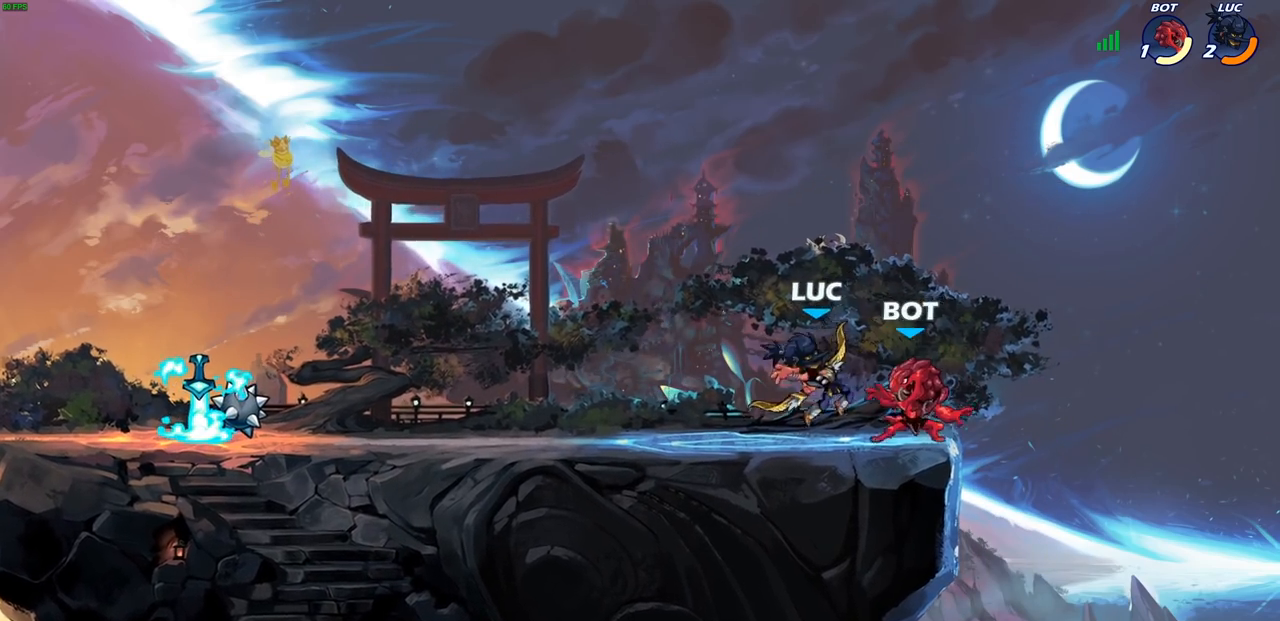
{"buttons": ["CROSS"], "left_stick": "up", "right_stick": "center", "events": [[383, "CROSS", "down"], [400, "left_stick", "up-left"], [483, "left_stick", "up"]]}
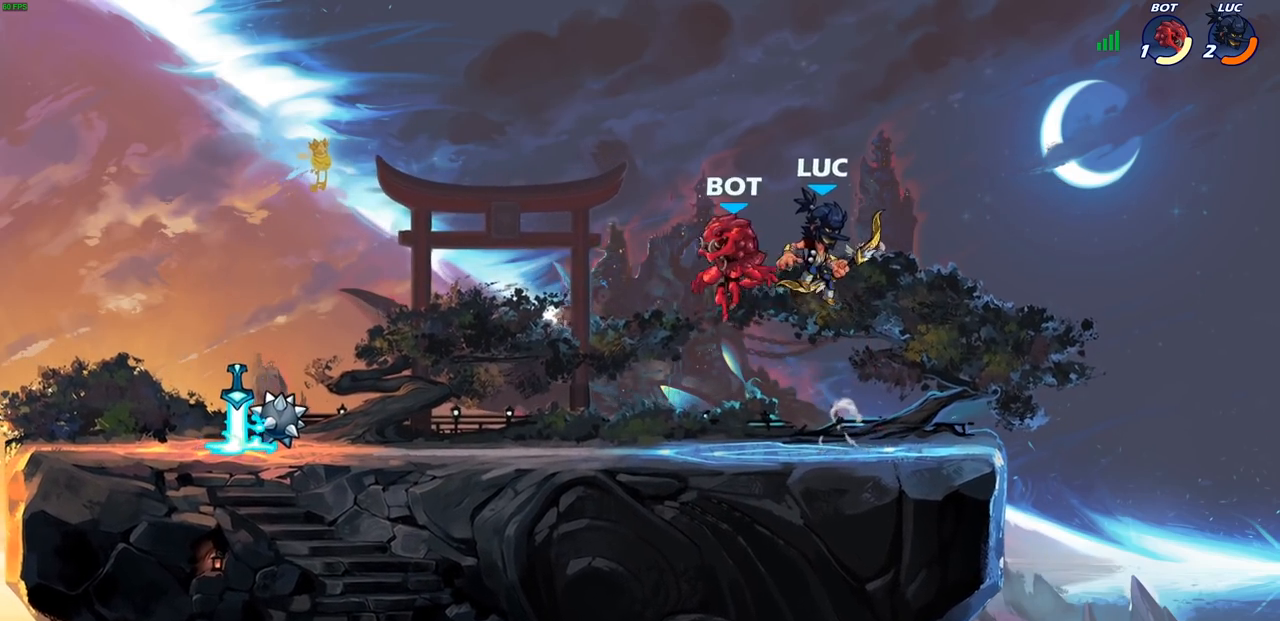
{"buttons": [], "left_stick": "down-right", "right_stick": "center", "events": [[17, "CROSS", "up"], [83, "CROSS", "down"], [100, "left_stick", "up-left"], [200, "CROSS", "up"], [300, "left_stick", "left"], [450, "left_stick", "down-right"]]}
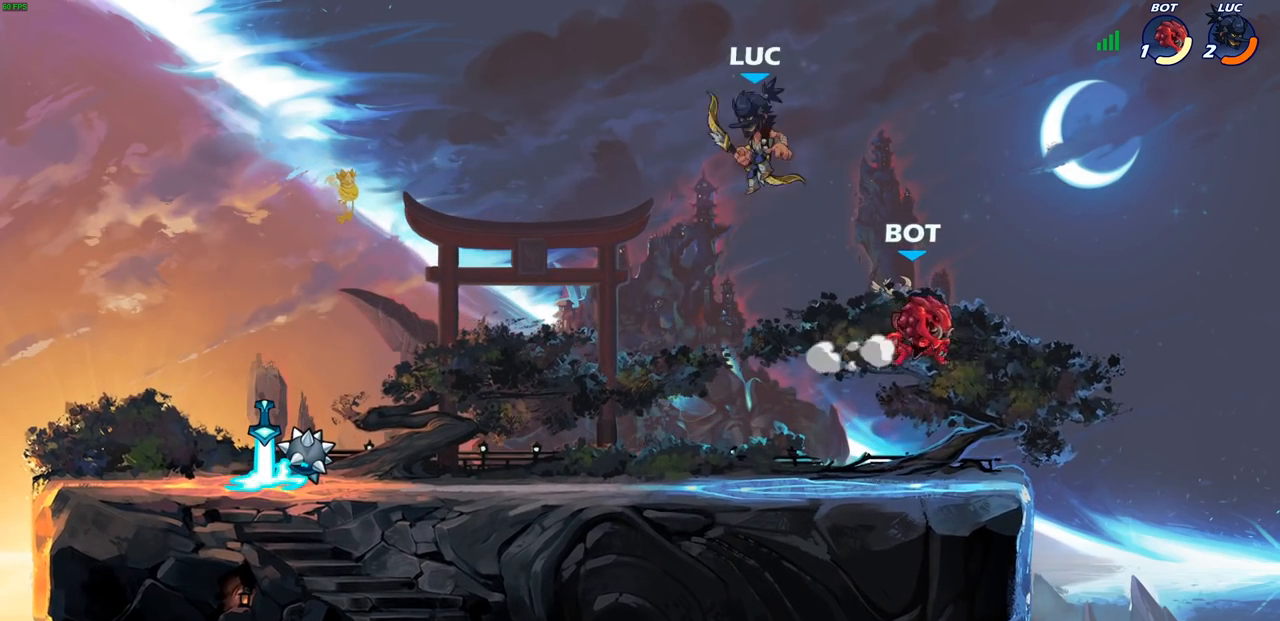
{"buttons": [], "left_stick": "right", "right_stick": "center", "events": [[17, "left_stick", "right"], [133, "SQUARE", "down"], [233, "SQUARE", "up"]]}
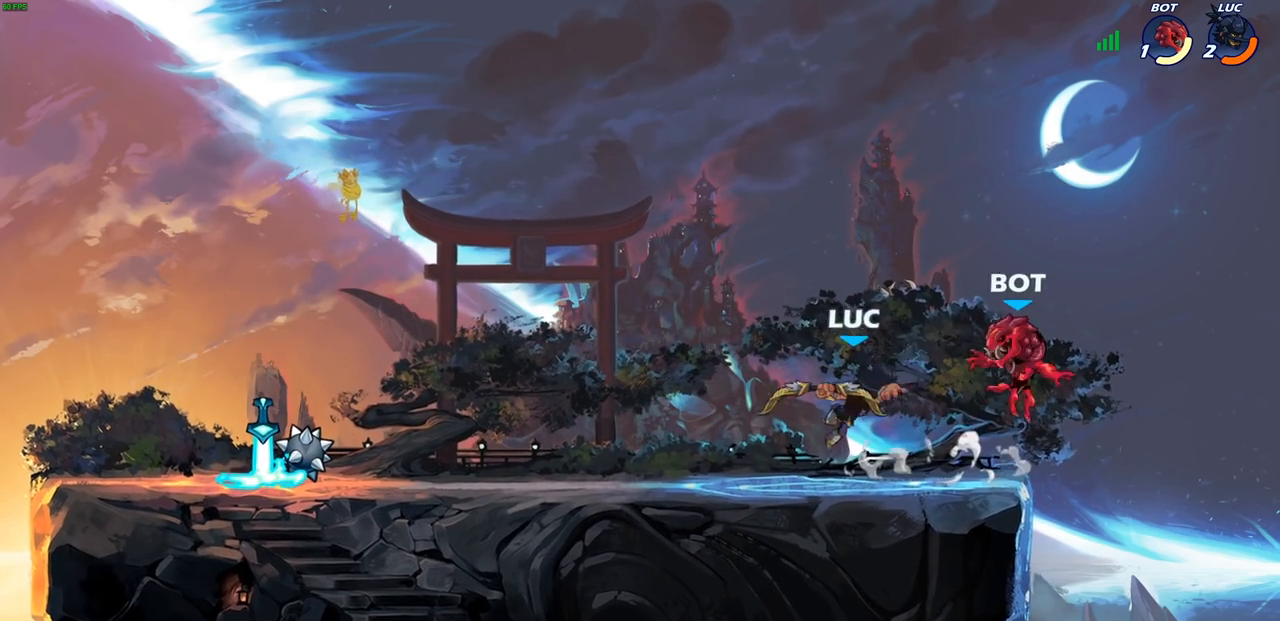
{"buttons": ["CROSS"], "left_stick": "center", "right_stick": "center", "events": [[283, "left_stick", "up"], [367, "left_stick", "left"], [400, "CROSS", "down"], [483, "left_stick", "center"]]}
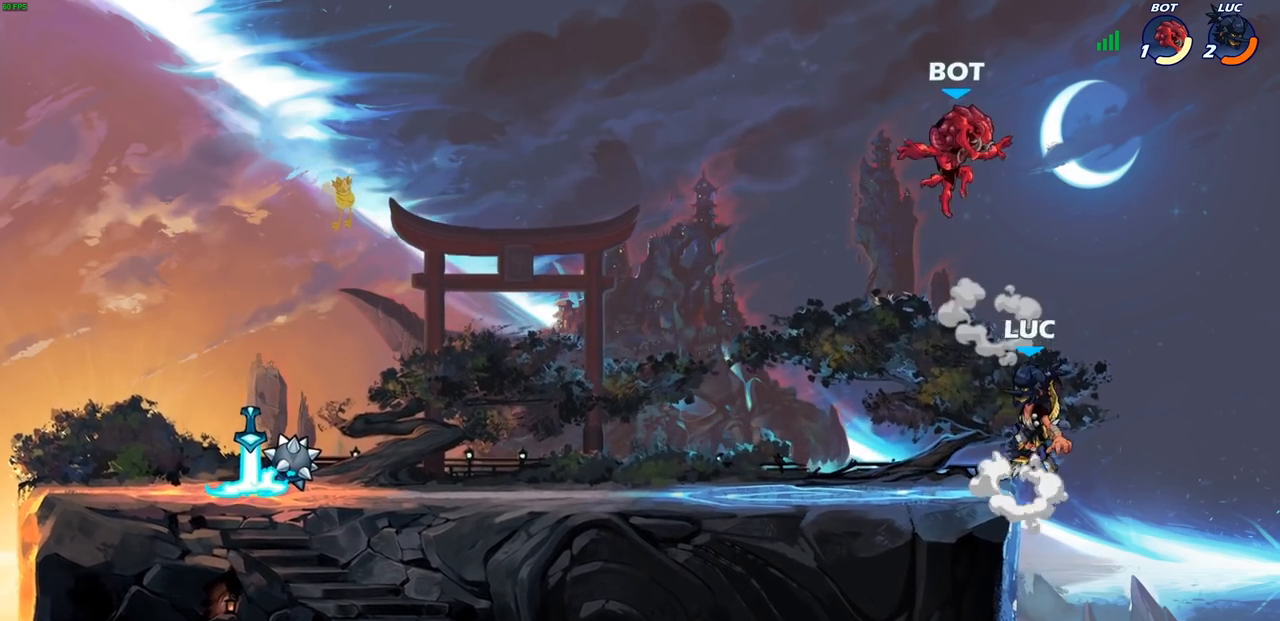
{"buttons": [], "left_stick": "center", "right_stick": "center", "events": [[33, "CROSS", "up"], [150, "R1", "down"], [150, "R2", "down"], [167, "SQUARE", "down"], [250, "SQUARE", "up"], [267, "R1", "up"], [267, "R2", "up"]]}
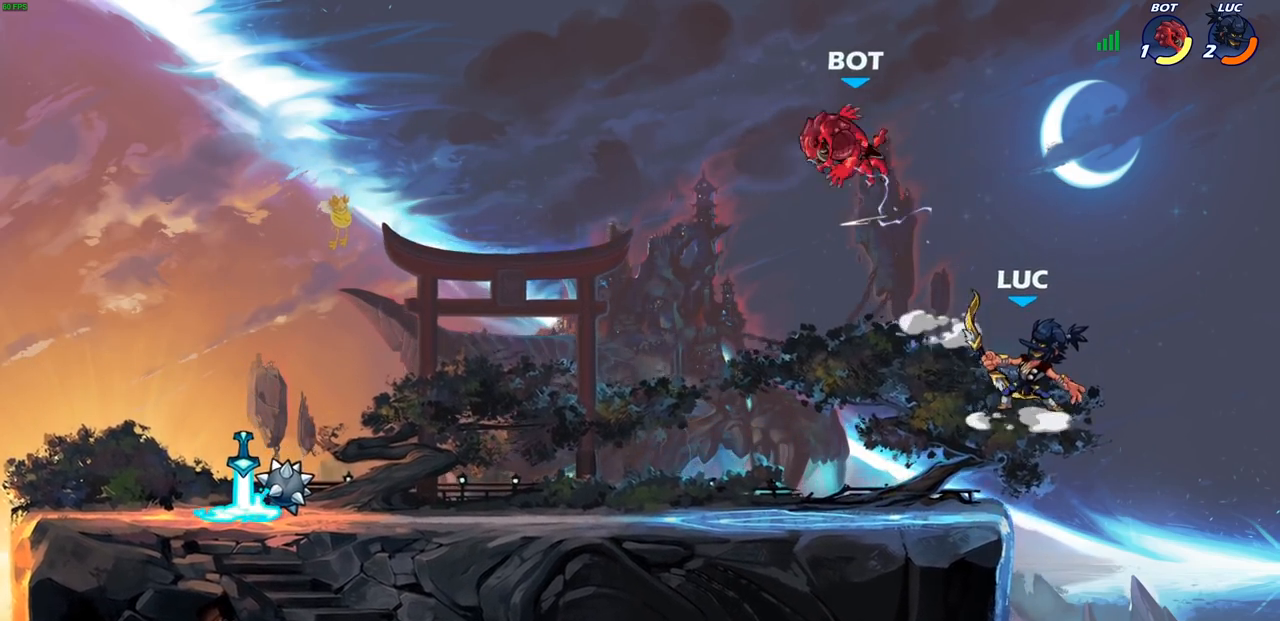
{"buttons": [], "left_stick": "center", "right_stick": "center", "events": [[100, "left_stick", "up-left"], [133, "CROSS", "down"], [183, "CIRCLE", "down"], [200, "CROSS", "up"], [233, "CIRCLE", "up"], [450, "left_stick", "center"]]}
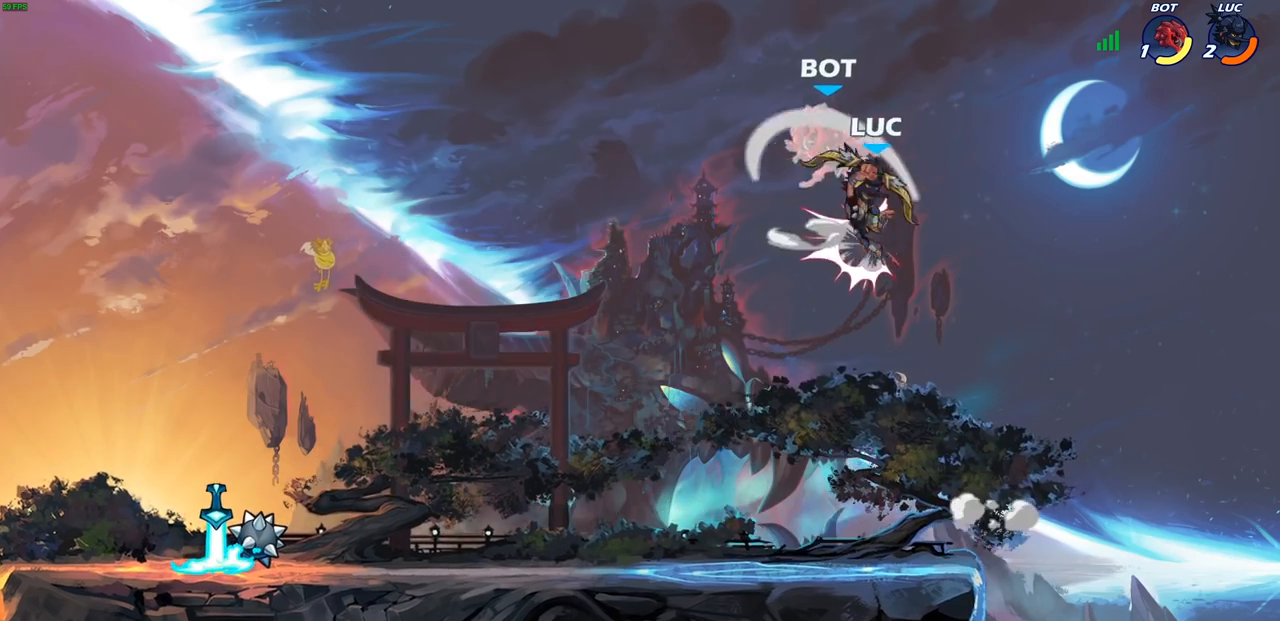
{"buttons": [], "left_stick": "left", "right_stick": "center", "events": [[483, "left_stick", "left"]]}
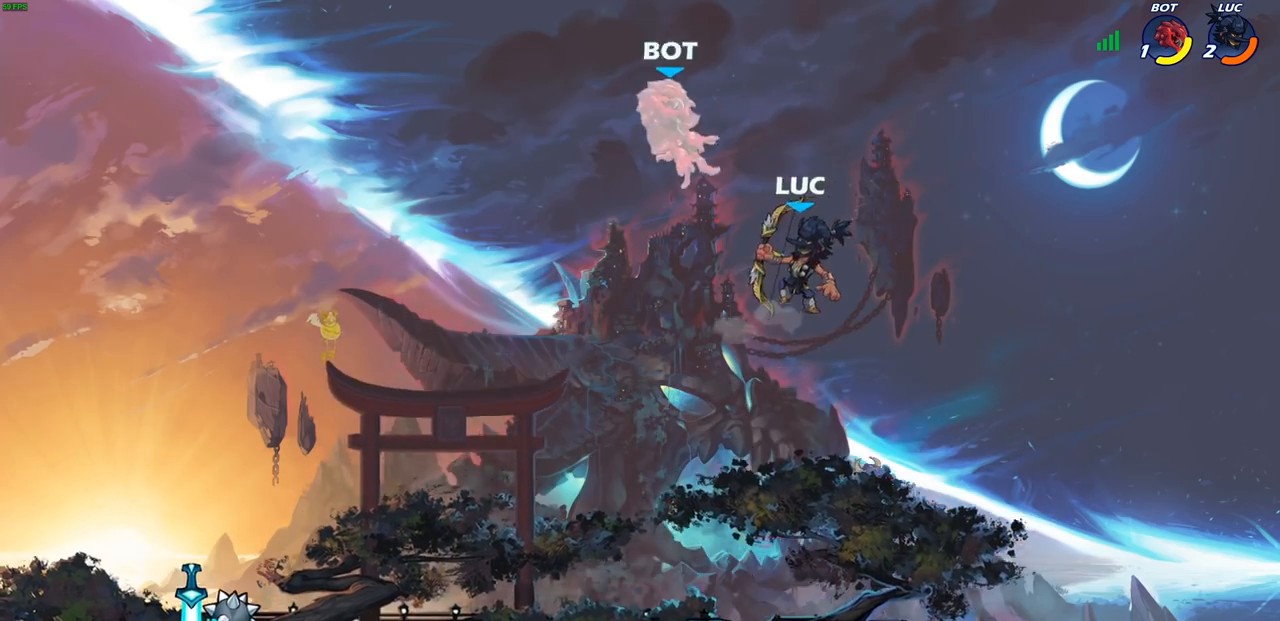
{"buttons": [], "left_stick": "center", "right_stick": "center", "events": [[83, "R2", "down"], [217, "R1", "down"], [283, "left_stick", "center"], [300, "R1", "up"], [317, "R2", "up"], [367, "SQUARE", "down"], [467, "SQUARE", "up"]]}